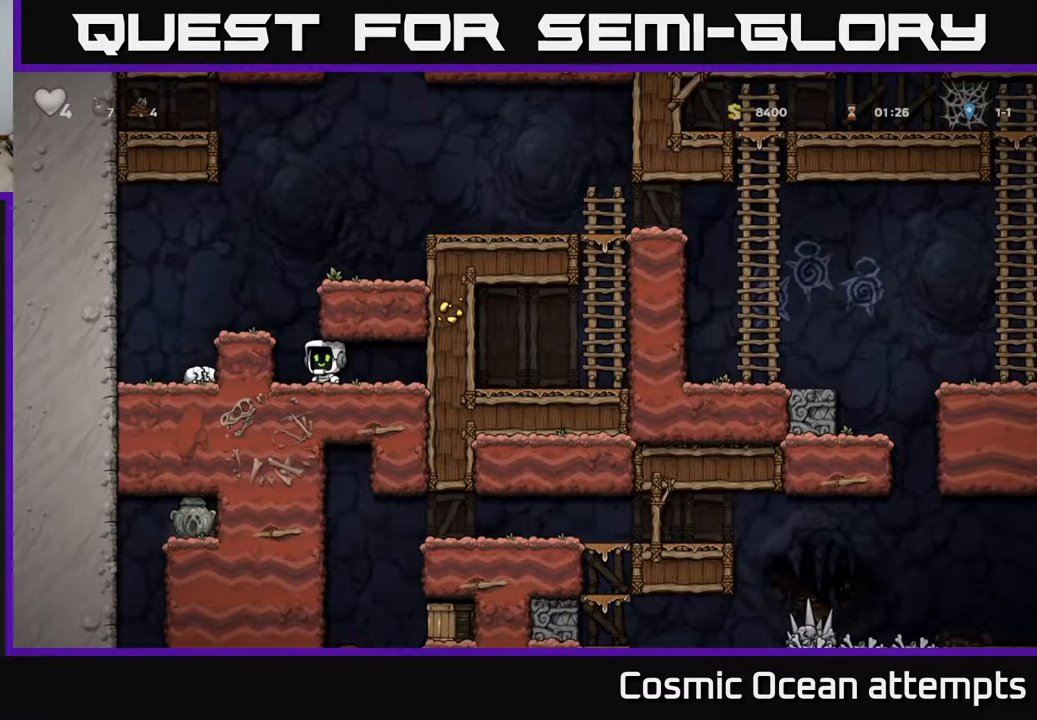
Gameplay with a controller (Xbox layout); each line is a JSON object with the inputs held at the frame after it. "events" lists button and stick changes between this image and that frame as [ms after this image, input, new state], when the widget could be followed in between.
{"buttons": [], "left_stick": "center", "right_stick": "center", "events": []}
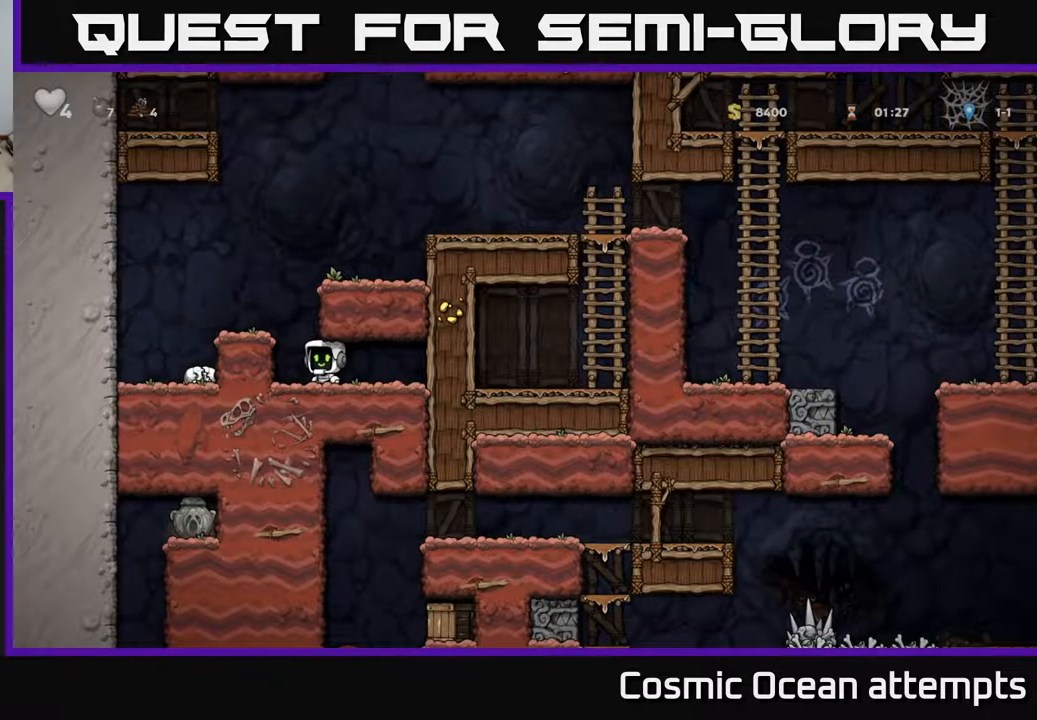
{"buttons": [], "left_stick": "center", "right_stick": "center", "events": []}
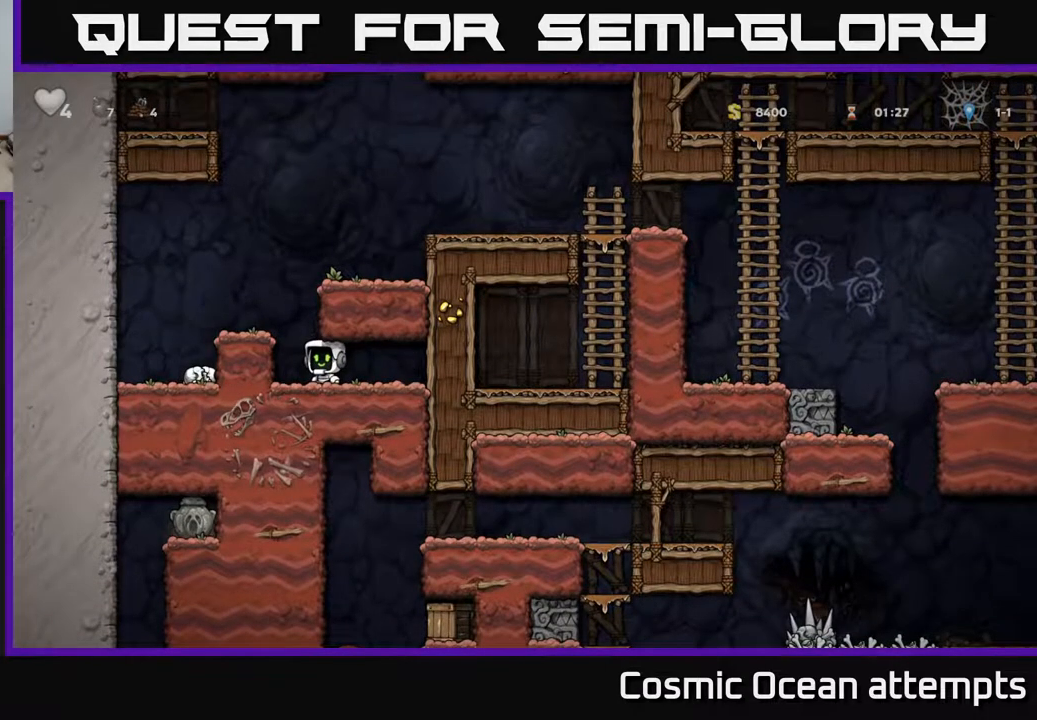
{"buttons": [], "left_stick": "center", "right_stick": "center", "events": []}
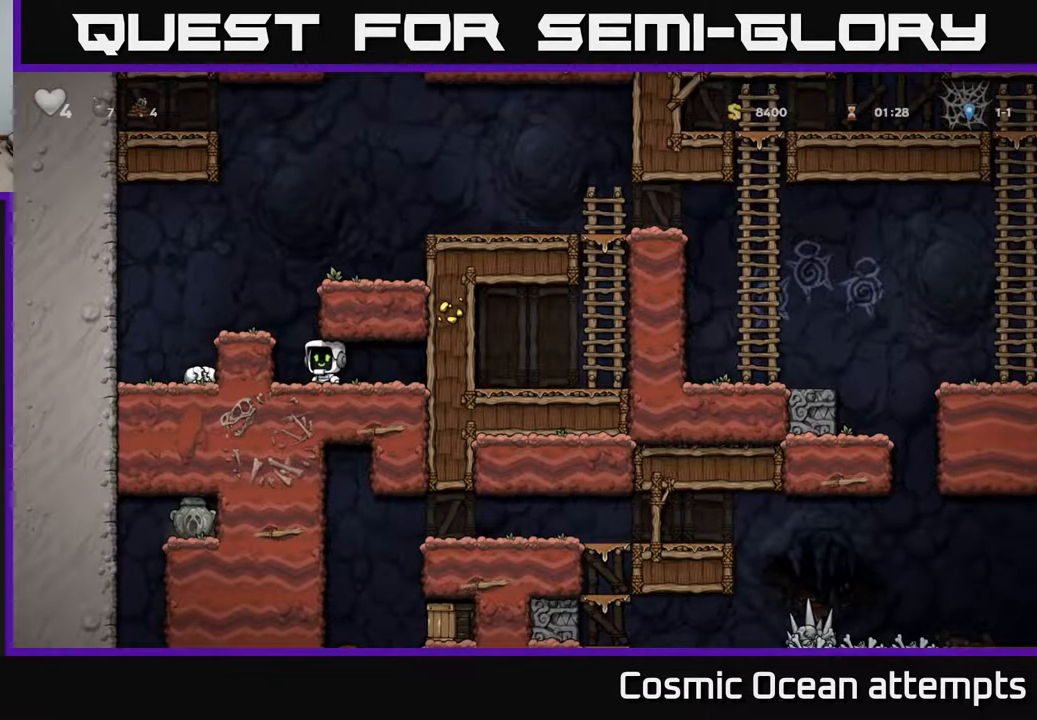
{"buttons": [], "left_stick": "center", "right_stick": "center", "events": []}
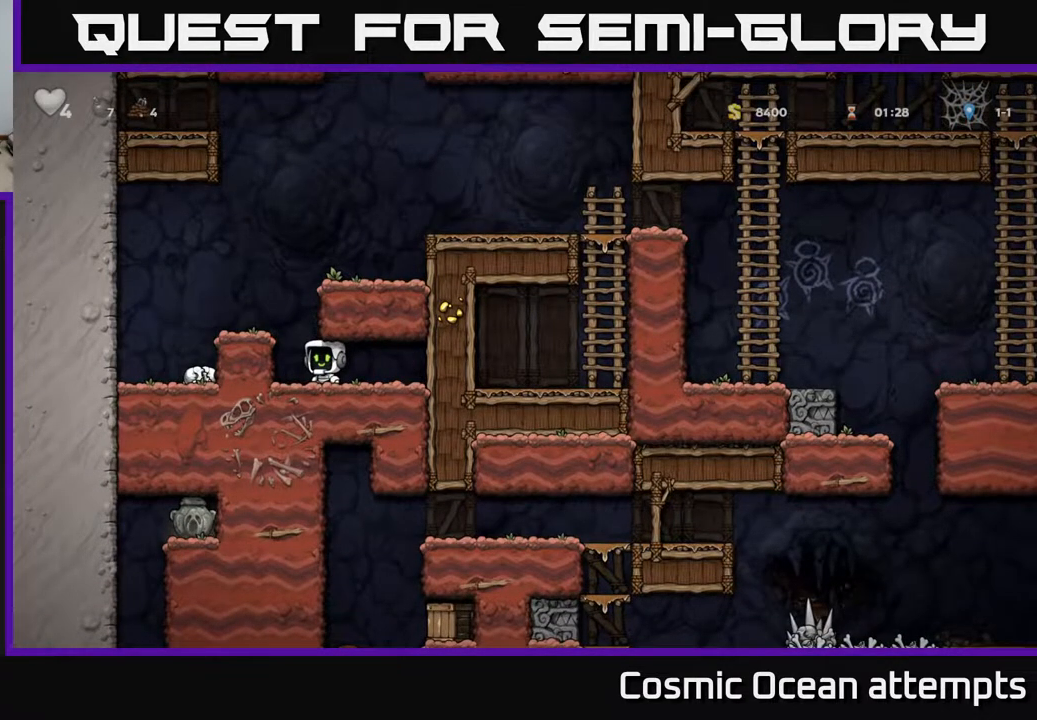
{"buttons": ["DPAD_RIGHT"], "left_stick": "center", "right_stick": "center", "events": [[383, "DPAD_RIGHT", "down"]]}
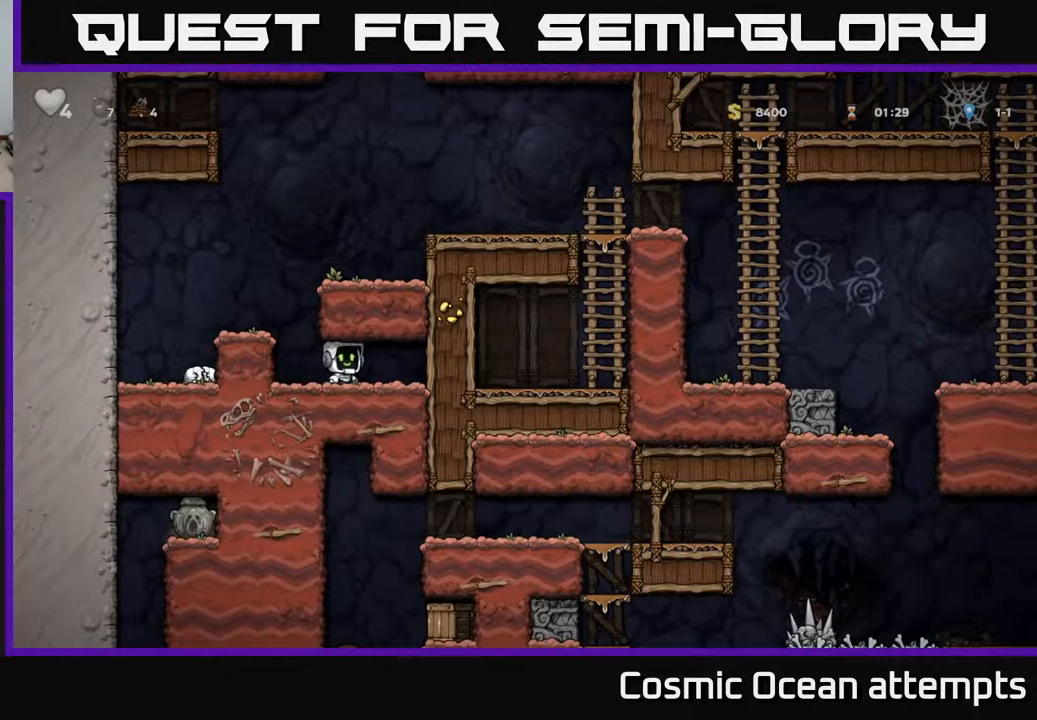
{"buttons": ["DPAD_DOWN"], "left_stick": "center", "right_stick": "center", "events": [[17, "DPAD_RIGHT", "up"], [33, "DPAD_DOWN", "down"]]}
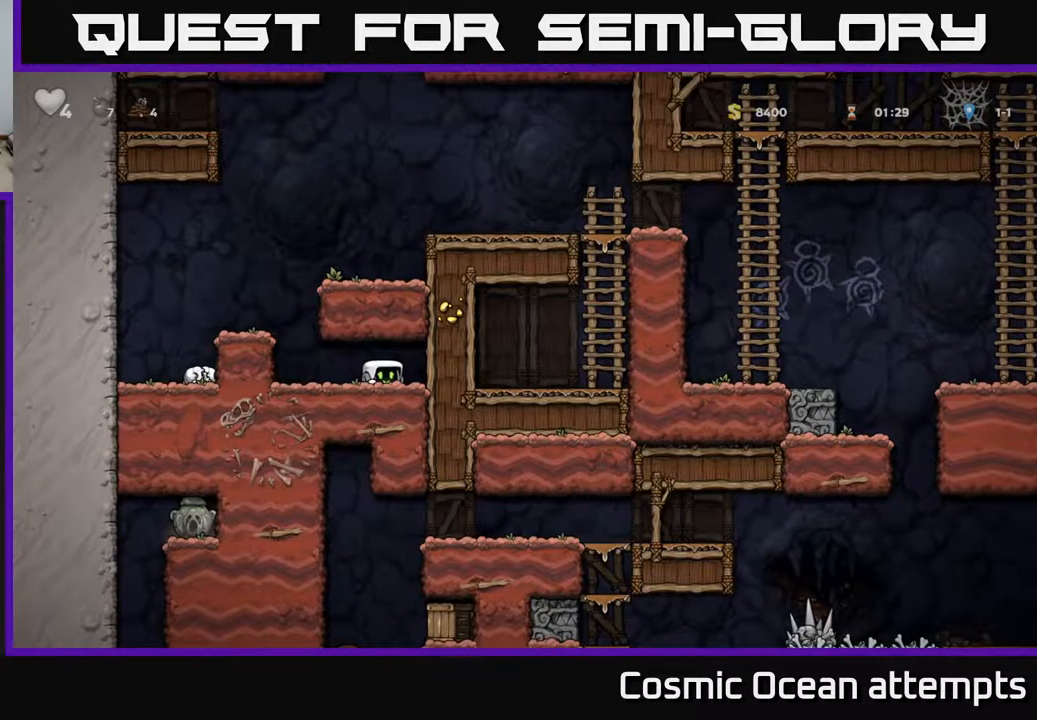
{"buttons": ["DPAD_LEFT"], "left_stick": "center", "right_stick": "center", "events": [[300, "DPAD_DOWN", "up"], [500, "DPAD_LEFT", "down"]]}
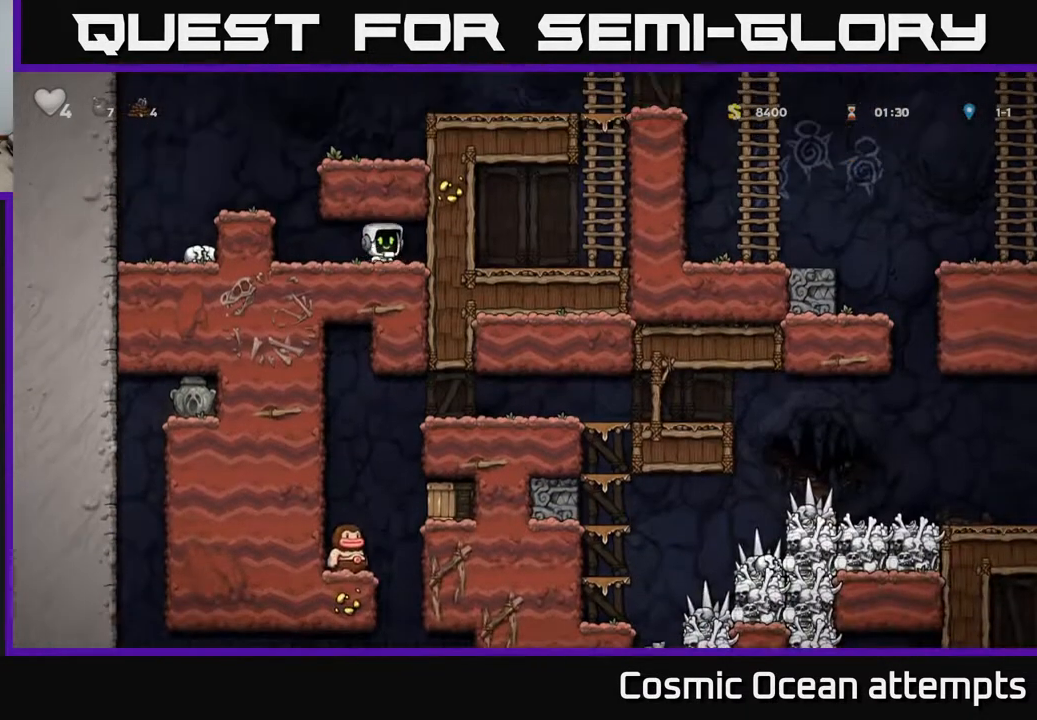
{"buttons": ["DPAD_LEFT"], "left_stick": "center", "right_stick": "center", "events": [[100, "DPAD_LEFT", "up"], [433, "DPAD_LEFT", "down"]]}
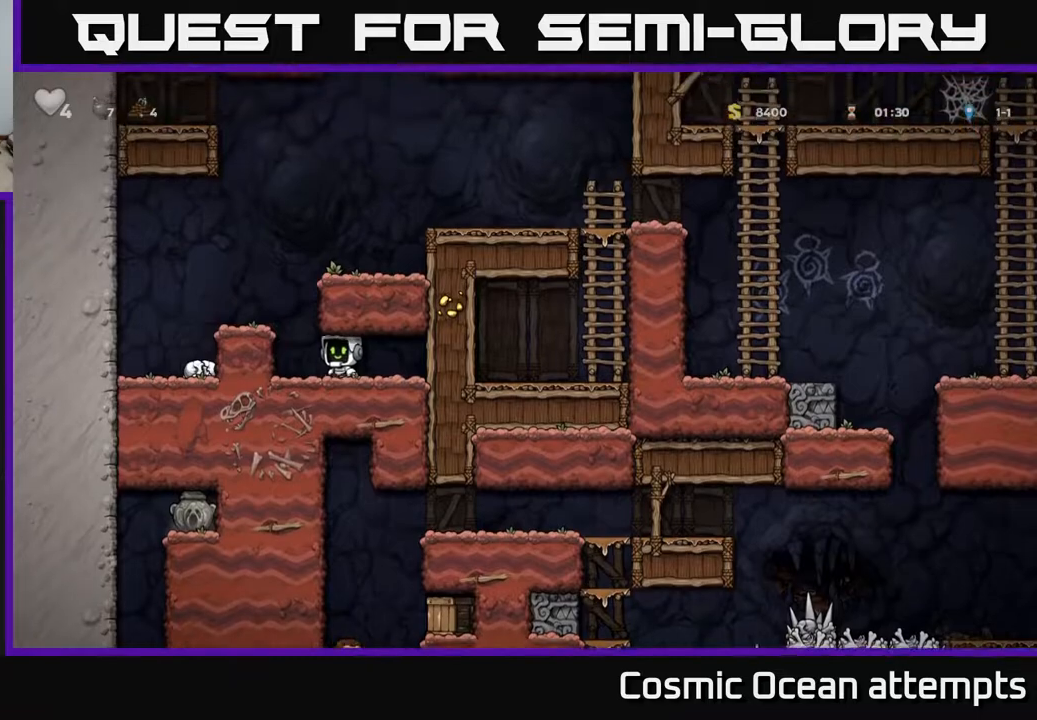
{"buttons": [], "left_stick": "center", "right_stick": "center", "events": [[17, "DPAD_LEFT", "up"], [417, "DPAD_RIGHT", "down"], [483, "DPAD_RIGHT", "up"]]}
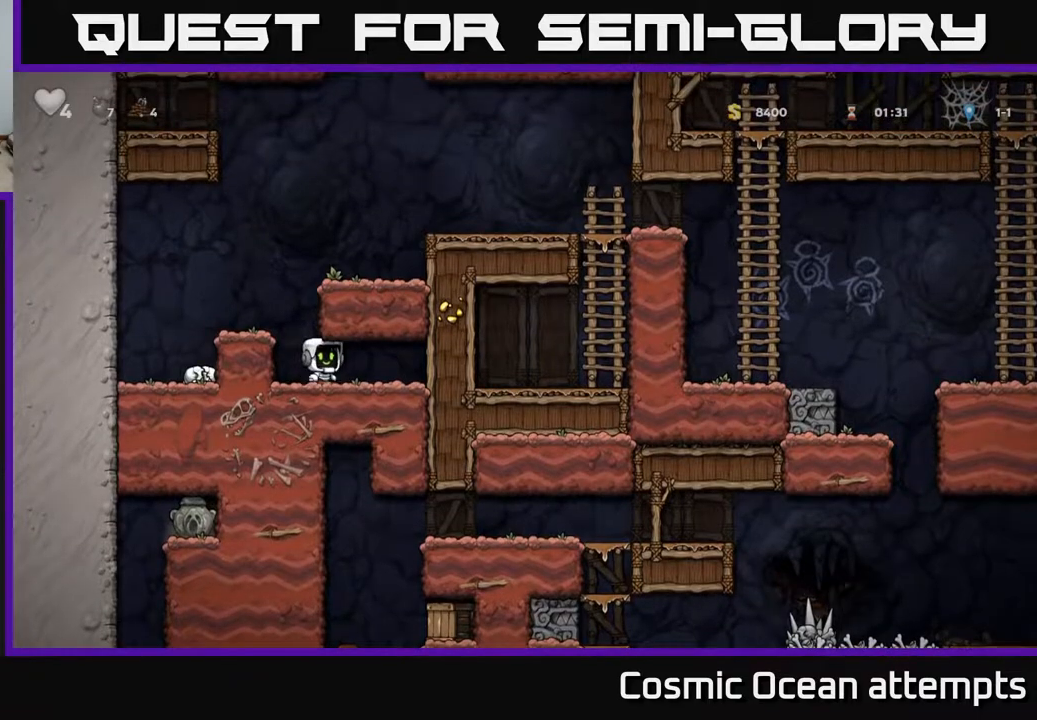
{"buttons": [], "left_stick": "center", "right_stick": "center", "events": [[117, "DPAD_LEFT", "down"], [183, "DPAD_LEFT", "up"]]}
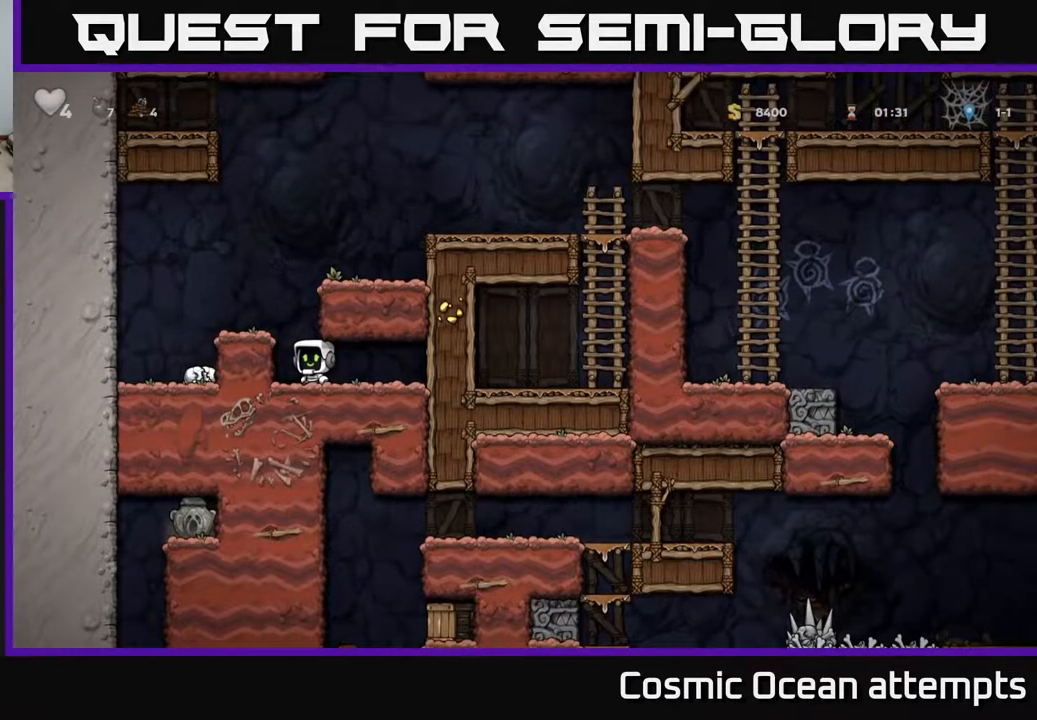
{"buttons": [], "left_stick": "center", "right_stick": "center", "events": [[183, "DPAD_RIGHT", "down"], [250, "DPAD_RIGHT", "up"], [300, "DPAD_LEFT", "down"], [333, "DPAD_LEFT", "up"]]}
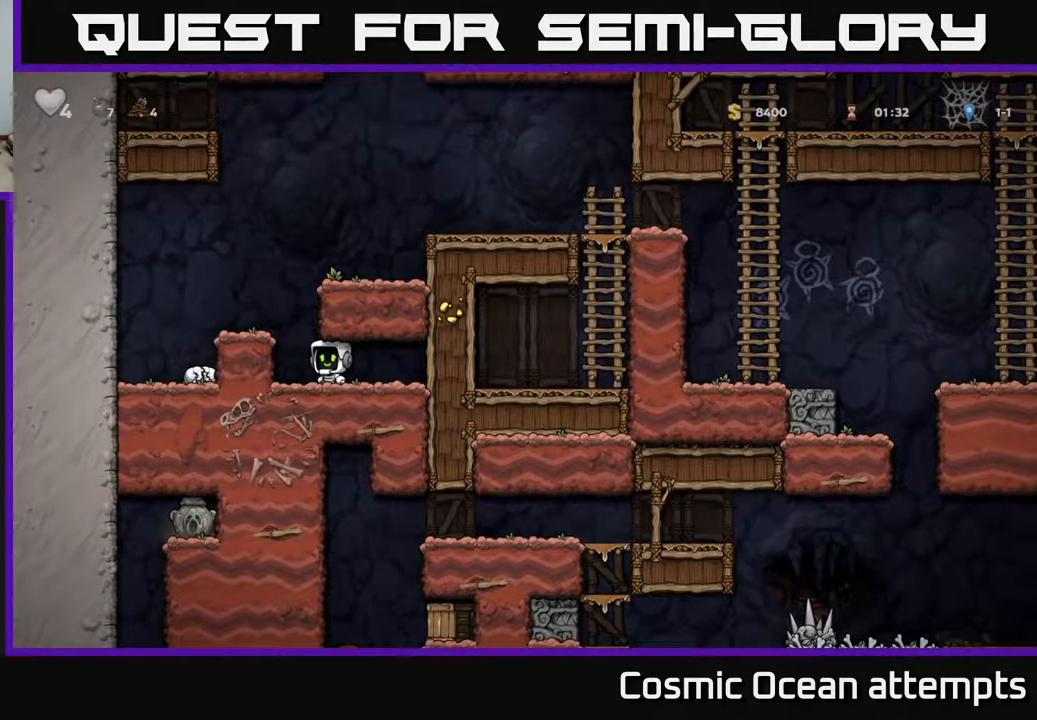
{"buttons": [], "left_stick": "center", "right_stick": "center", "events": [[250, "DPAD_DOWN", "down"], [333, "L1", "down"], [450, "DPAD_DOWN", "up"], [450, "L1", "up"]]}
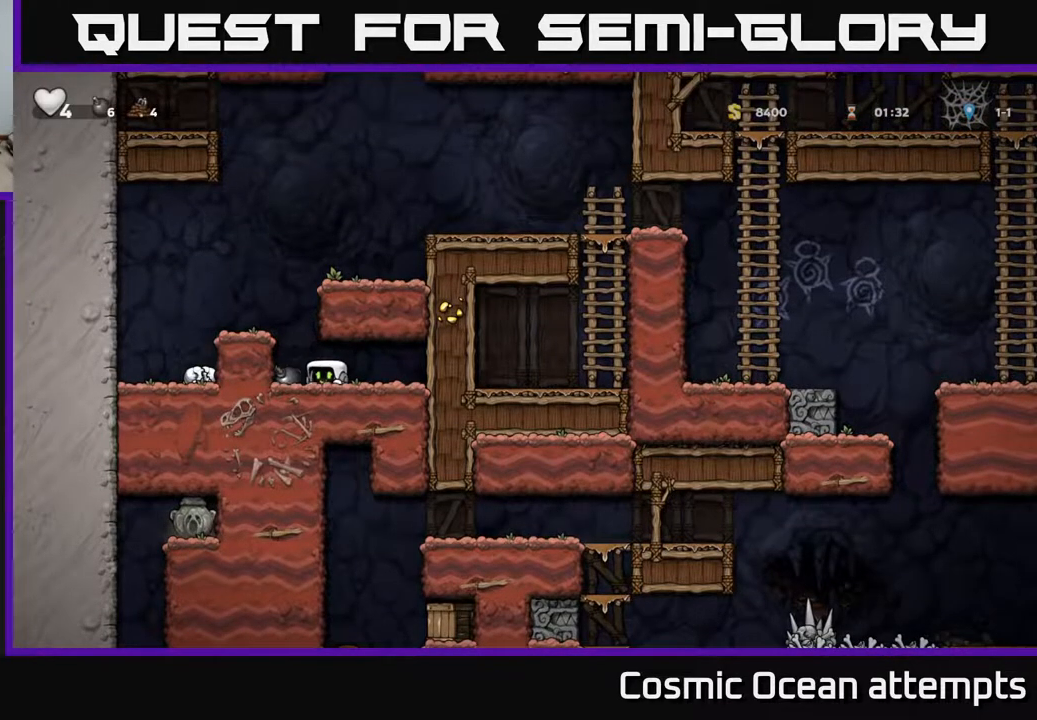
{"buttons": ["A", "DPAD_LEFT"], "left_stick": "center", "right_stick": "center", "events": [[233, "DPAD_LEFT", "down"], [367, "A", "down"]]}
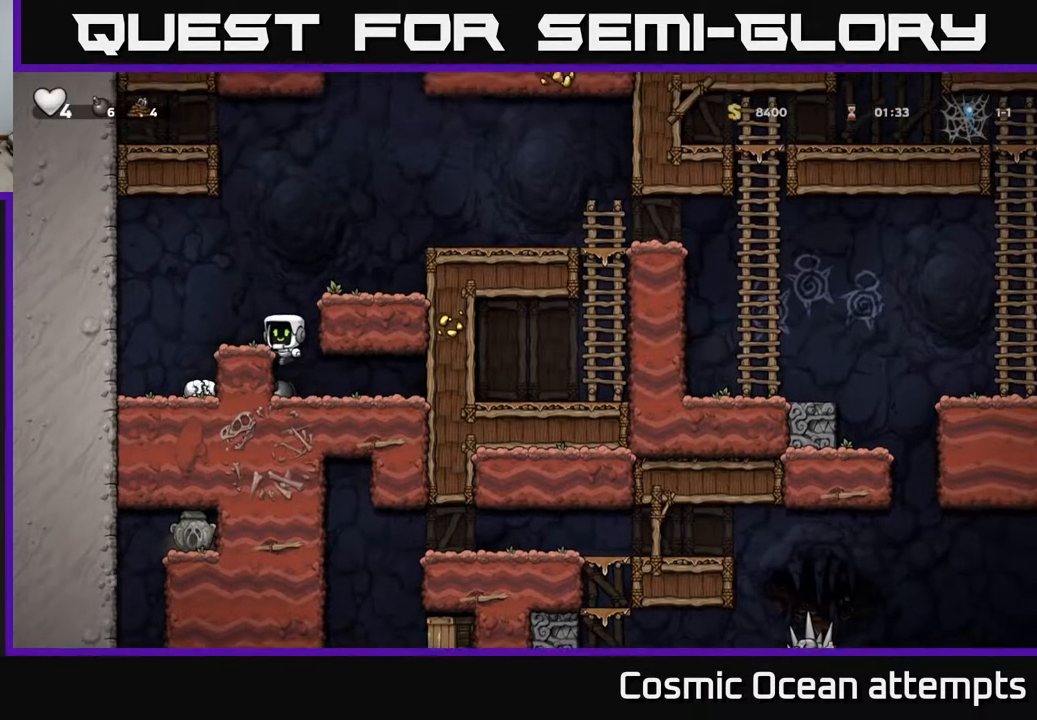
{"buttons": ["A", "DPAD_RIGHT"], "left_stick": "center", "right_stick": "center", "events": [[50, "A", "up"], [50, "DPAD_LEFT", "up"], [283, "DPAD_LEFT", "down"], [317, "DPAD_LEFT", "up"], [450, "A", "down"], [483, "DPAD_RIGHT", "down"]]}
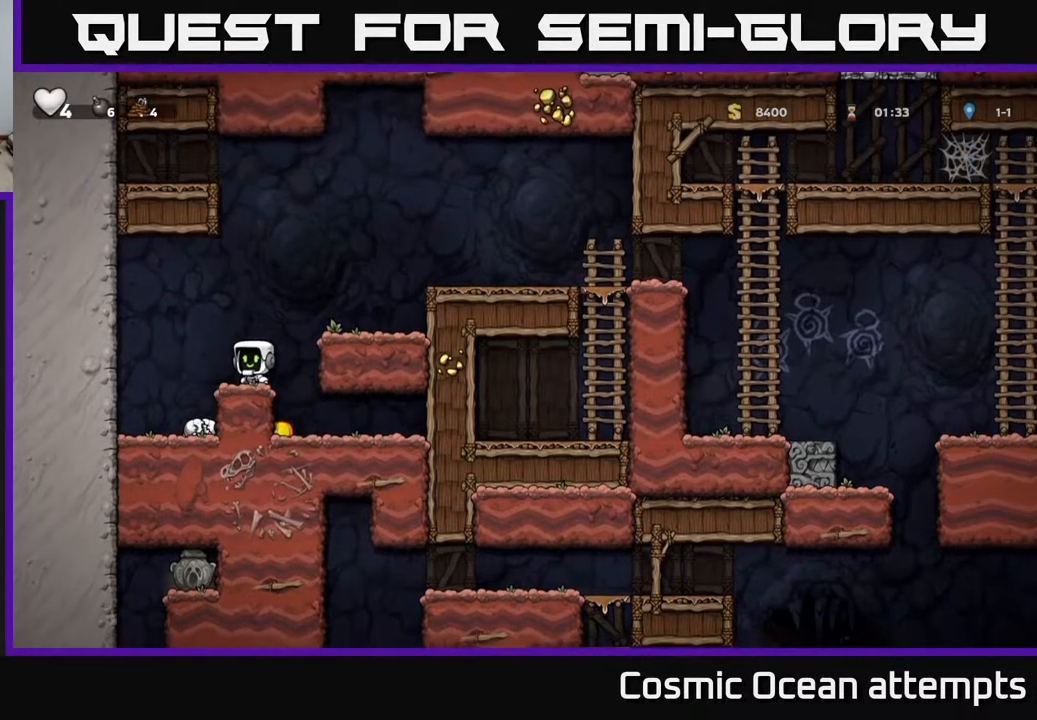
{"buttons": [], "left_stick": "center", "right_stick": "center", "events": [[117, "A", "up"], [417, "DPAD_RIGHT", "up"]]}
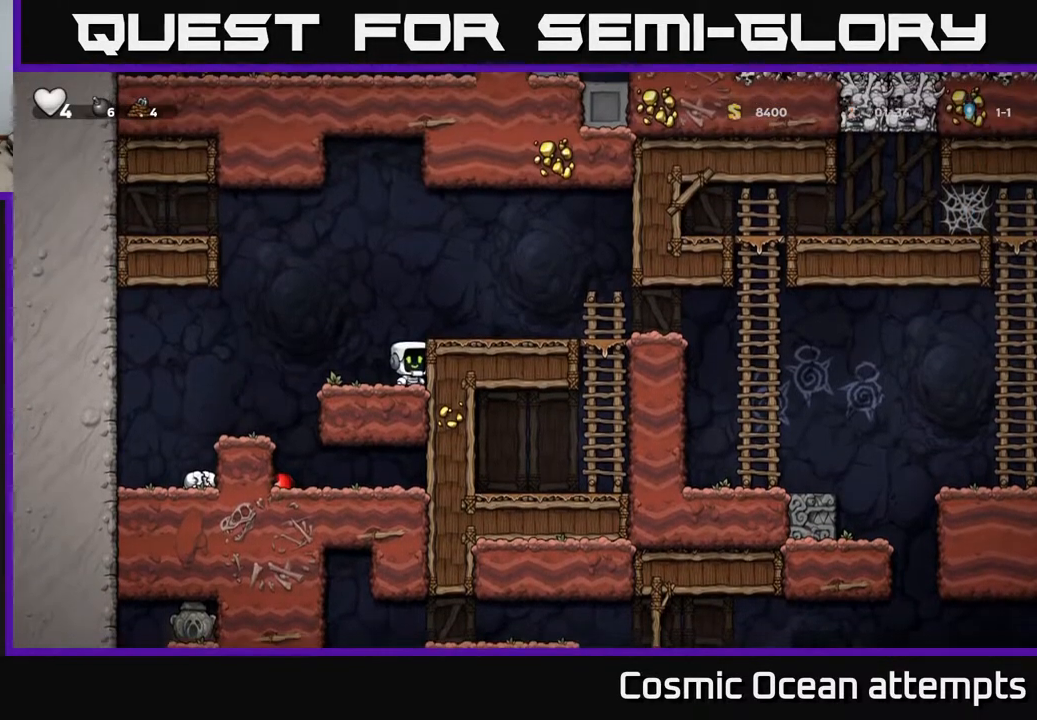
{"buttons": ["DPAD_DOWN"], "left_stick": "center", "right_stick": "center", "events": [[133, "DPAD_DOWN", "down"]]}
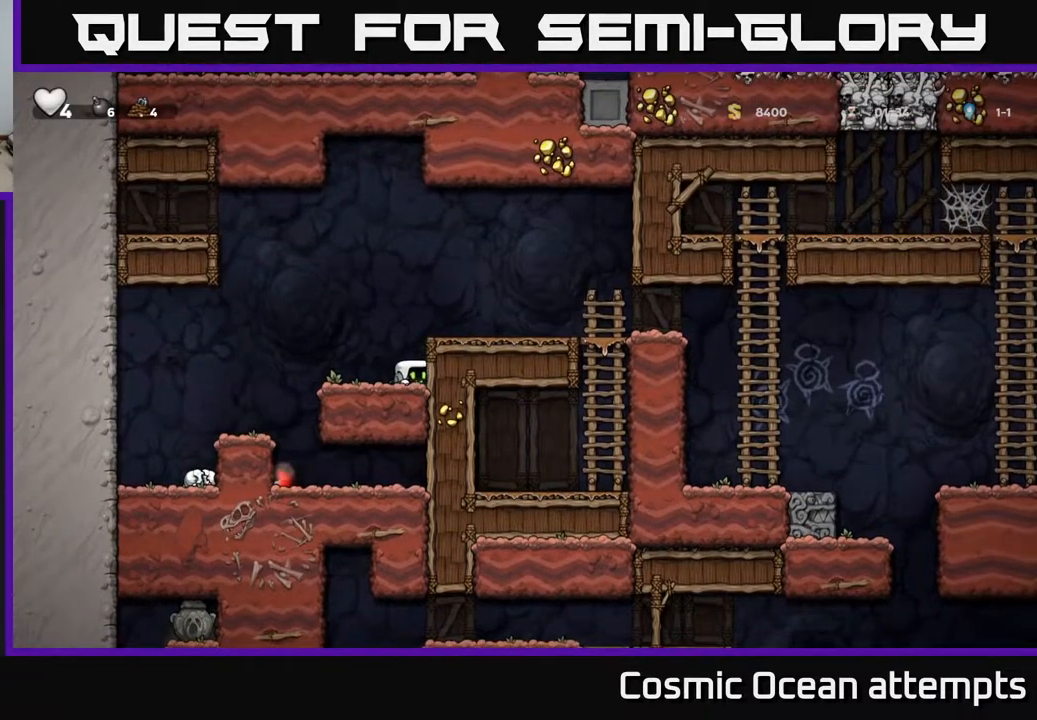
{"buttons": ["DPAD_DOWN"], "left_stick": "center", "right_stick": "center", "events": []}
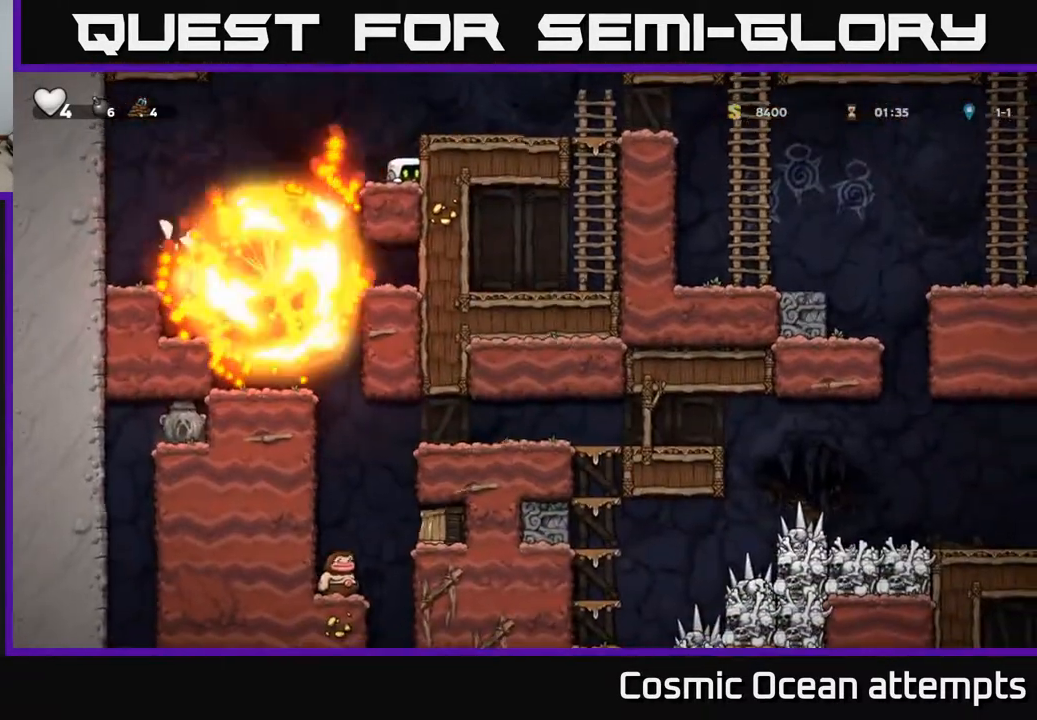
{"buttons": ["DPAD_LEFT"], "left_stick": "center", "right_stick": "center", "events": [[417, "DPAD_DOWN", "up"], [500, "DPAD_LEFT", "down"]]}
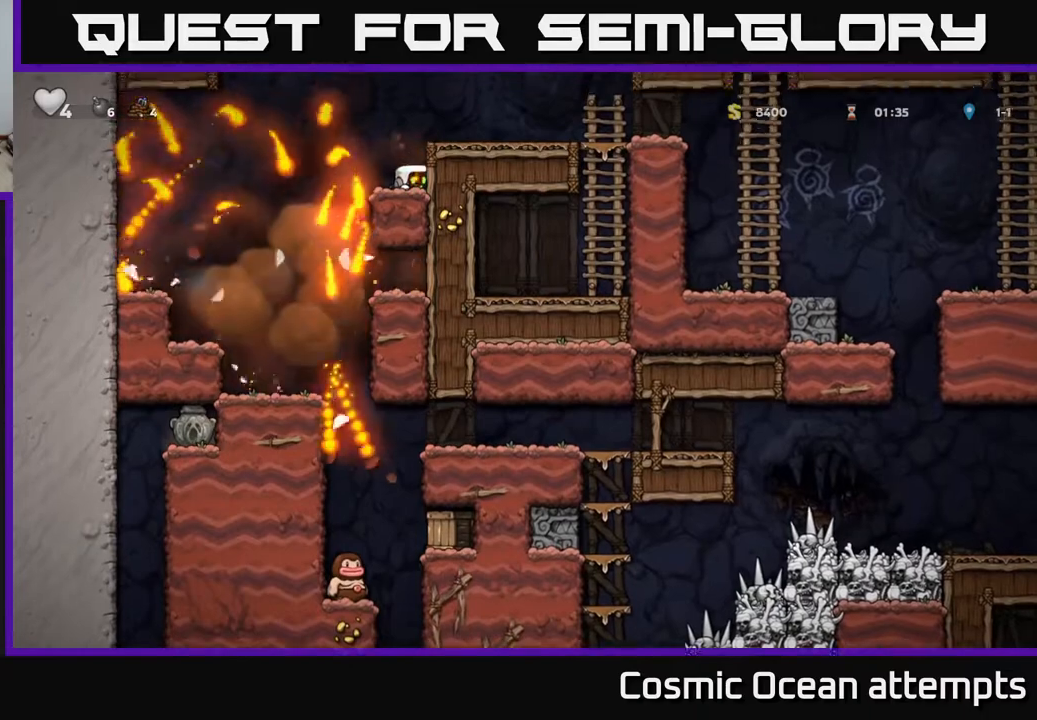
{"buttons": [], "left_stick": "center", "right_stick": "center", "events": [[283, "DPAD_LEFT", "up"]]}
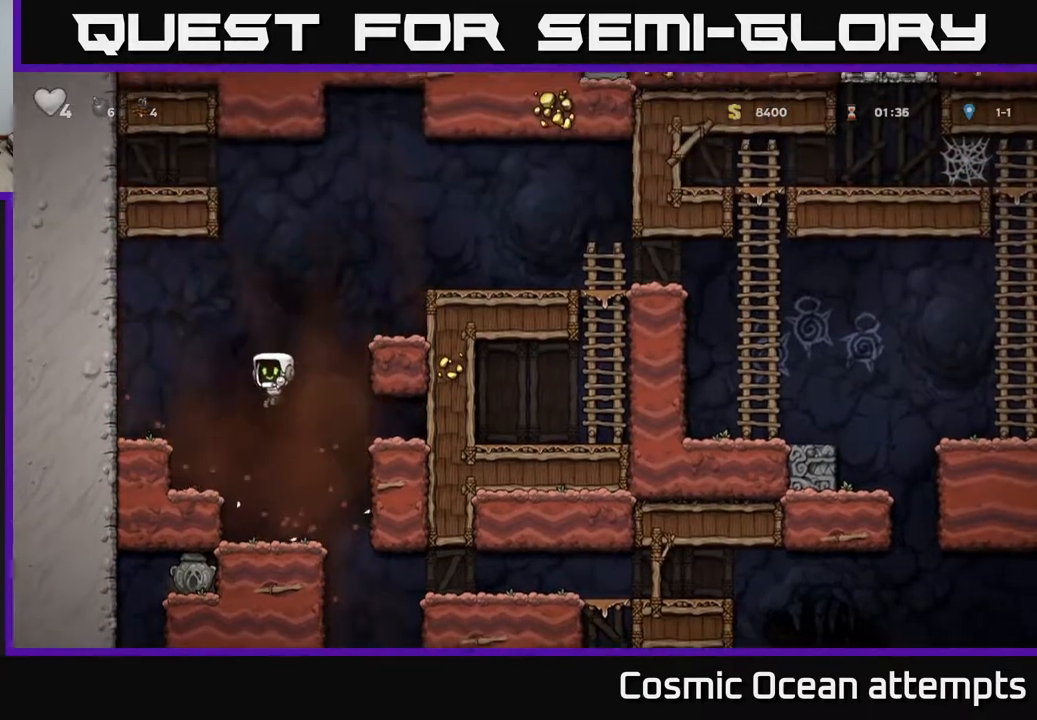
{"buttons": [], "left_stick": "center", "right_stick": "center", "events": [[250, "DPAD_RIGHT", "down"], [417, "DPAD_RIGHT", "up"]]}
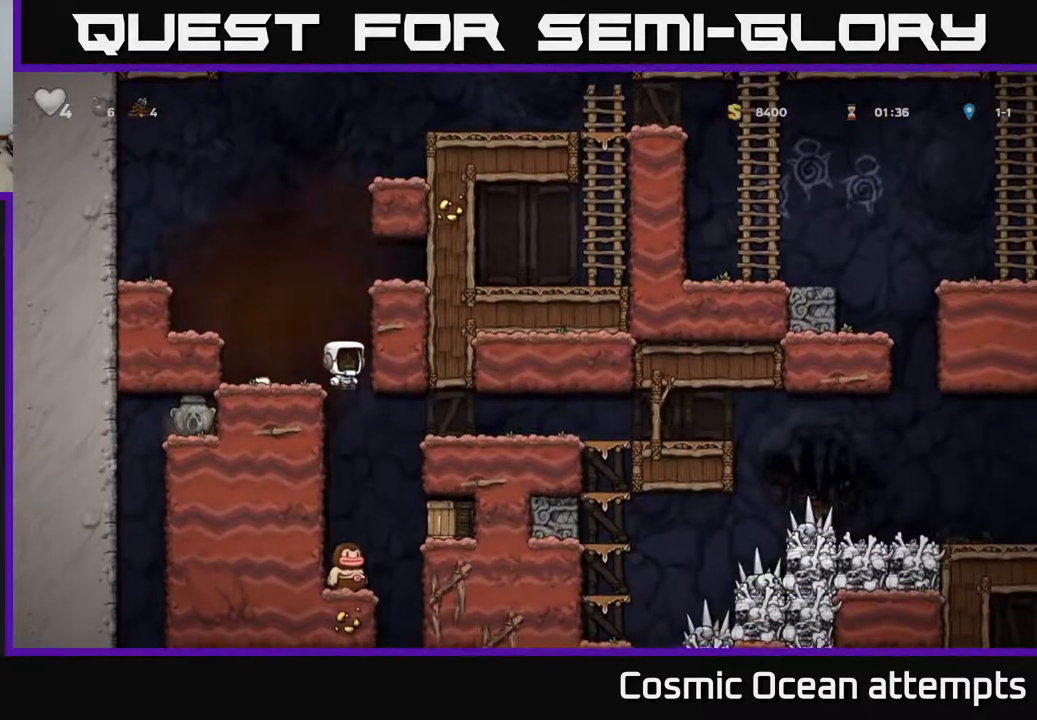
{"buttons": [], "left_stick": "center", "right_stick": "center", "events": []}
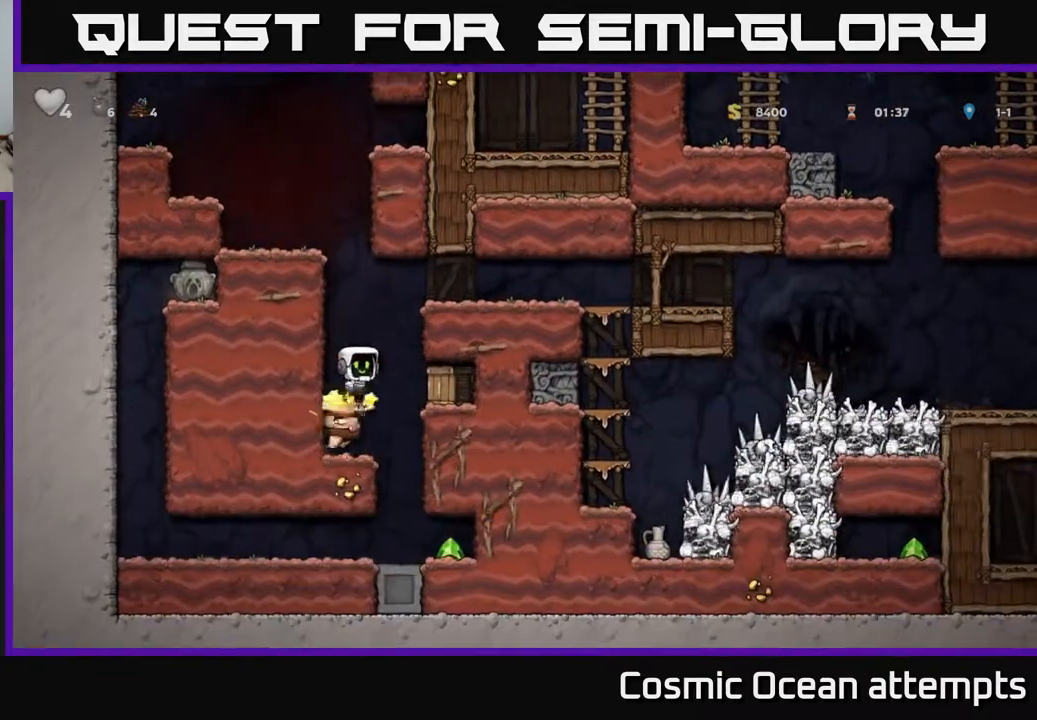
{"buttons": ["DPAD_LEFT"], "left_stick": "center", "right_stick": "center", "events": [[150, "X", "down"], [183, "DPAD_RIGHT", "down"], [250, "X", "up"], [267, "DPAD_RIGHT", "up"], [433, "DPAD_LEFT", "down"]]}
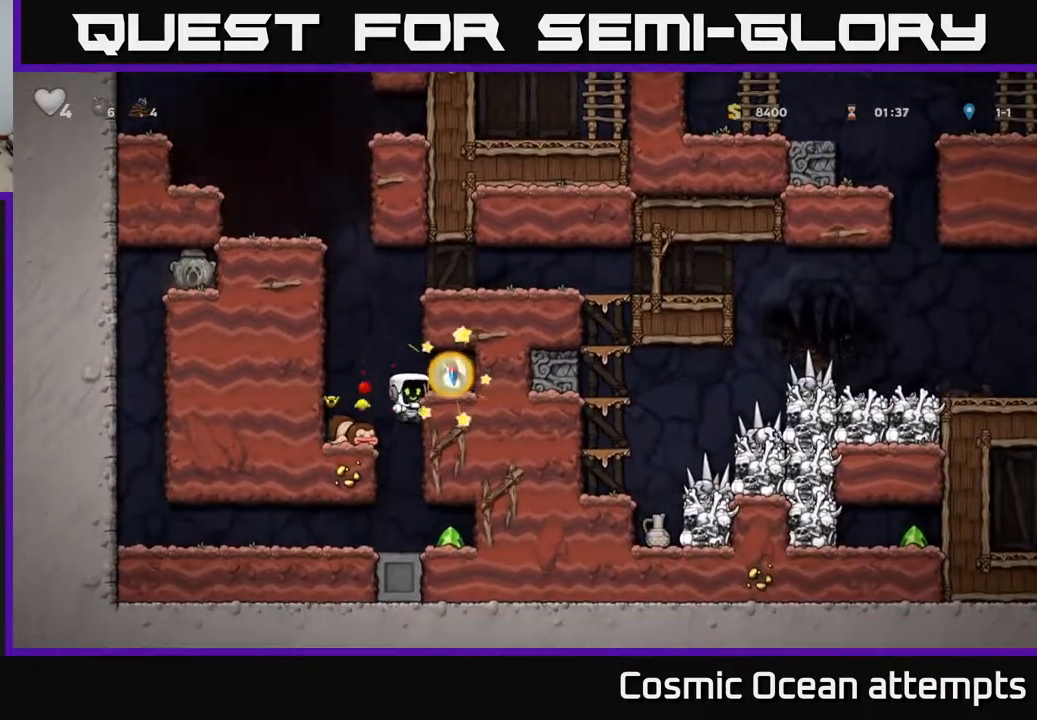
{"buttons": ["A", "DPAD_DOWN"], "left_stick": "center", "right_stick": "center", "events": [[100, "DPAD_LEFT", "up"], [317, "DPAD_RIGHT", "down"], [417, "DPAD_DOWN", "down"], [433, "DPAD_RIGHT", "up"], [483, "A", "down"]]}
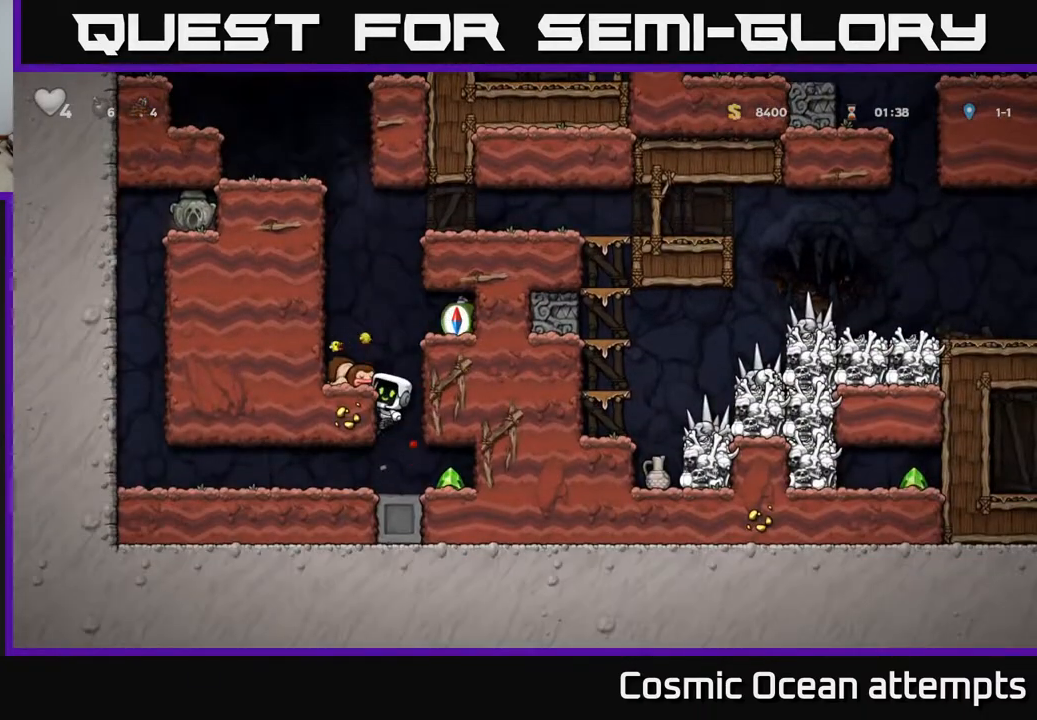
{"buttons": ["DPAD_LEFT"], "left_stick": "center", "right_stick": "center", "events": [[67, "A", "up"], [83, "DPAD_DOWN", "up"], [117, "DPAD_RIGHT", "down"], [350, "DPAD_RIGHT", "up"], [400, "DPAD_LEFT", "down"]]}
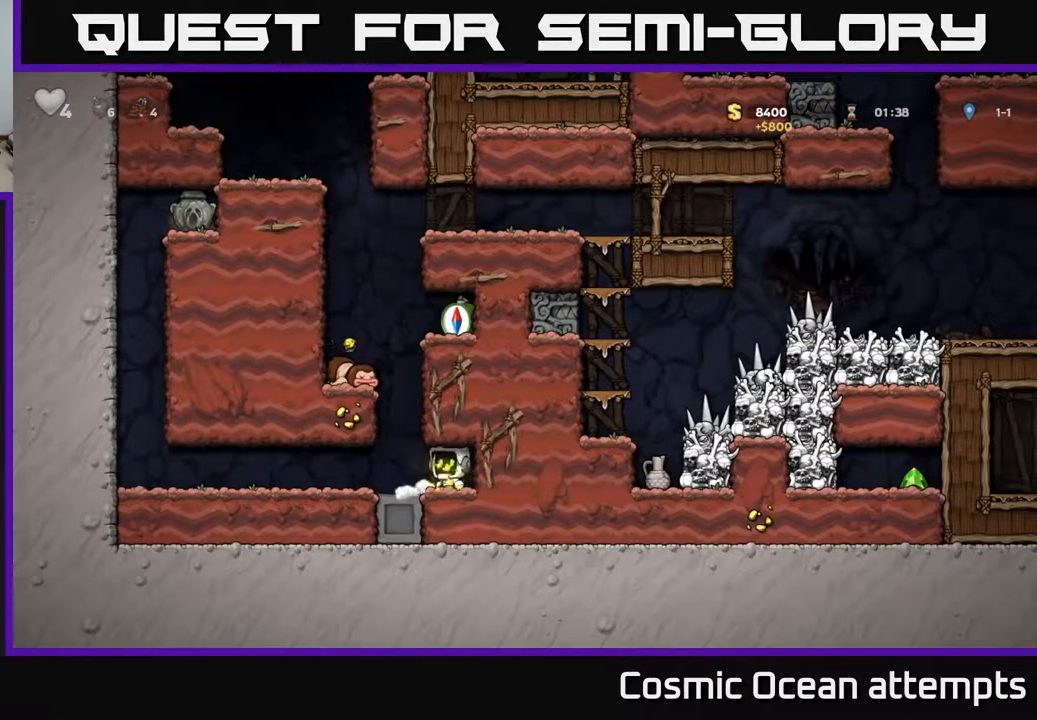
{"buttons": ["A", "DPAD_LEFT"], "left_stick": "center", "right_stick": "center", "events": [[33, "A", "down"], [250, "A", "up"], [450, "A", "down"]]}
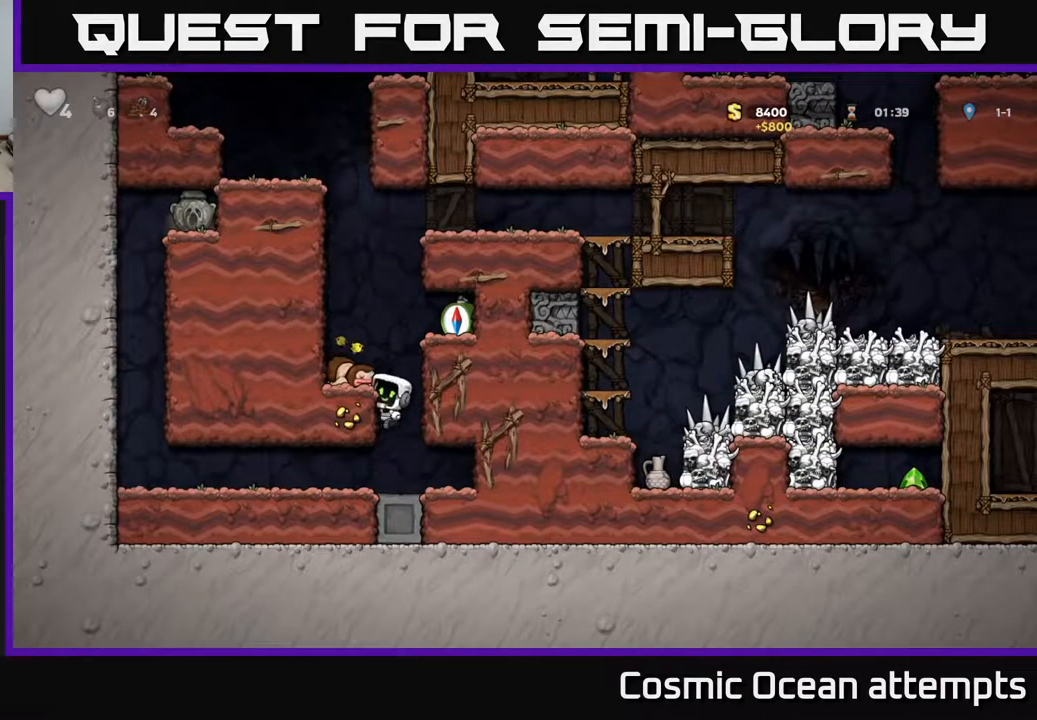
{"buttons": ["A", "DPAD_RIGHT"], "left_stick": "center", "right_stick": "center", "events": [[50, "A", "up"], [133, "DPAD_LEFT", "up"], [400, "DPAD_RIGHT", "down"], [417, "A", "down"]]}
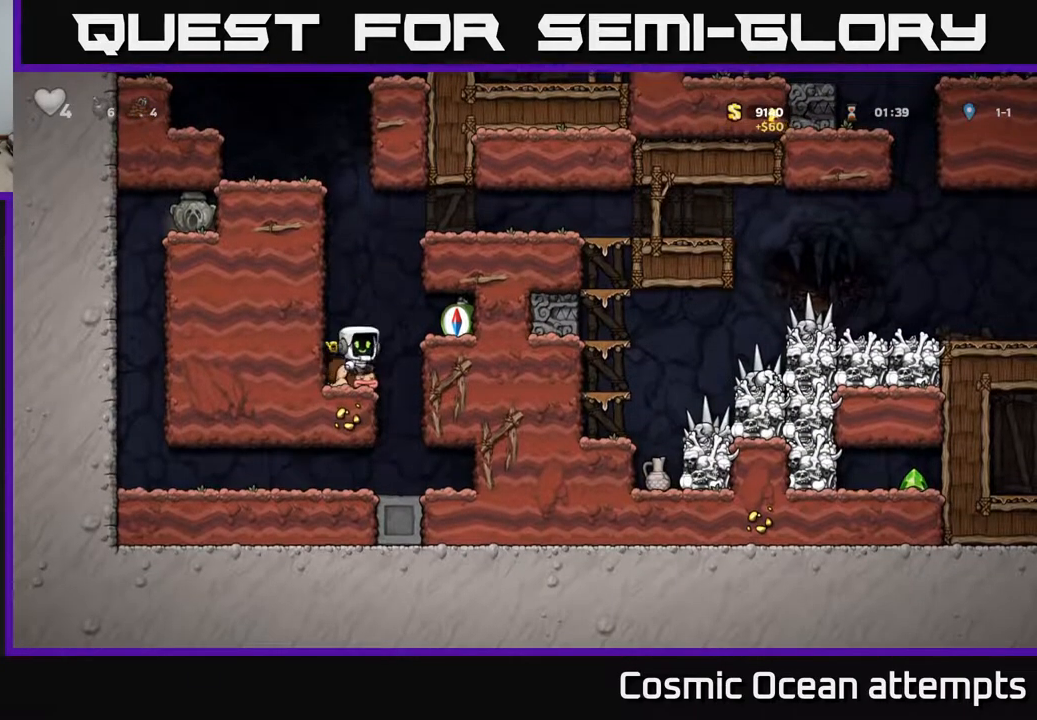
{"buttons": [], "left_stick": "center", "right_stick": "center", "events": [[17, "A", "up"], [200, "DPAD_RIGHT", "up"], [267, "DPAD_LEFT", "down"], [400, "DPAD_LEFT", "up"]]}
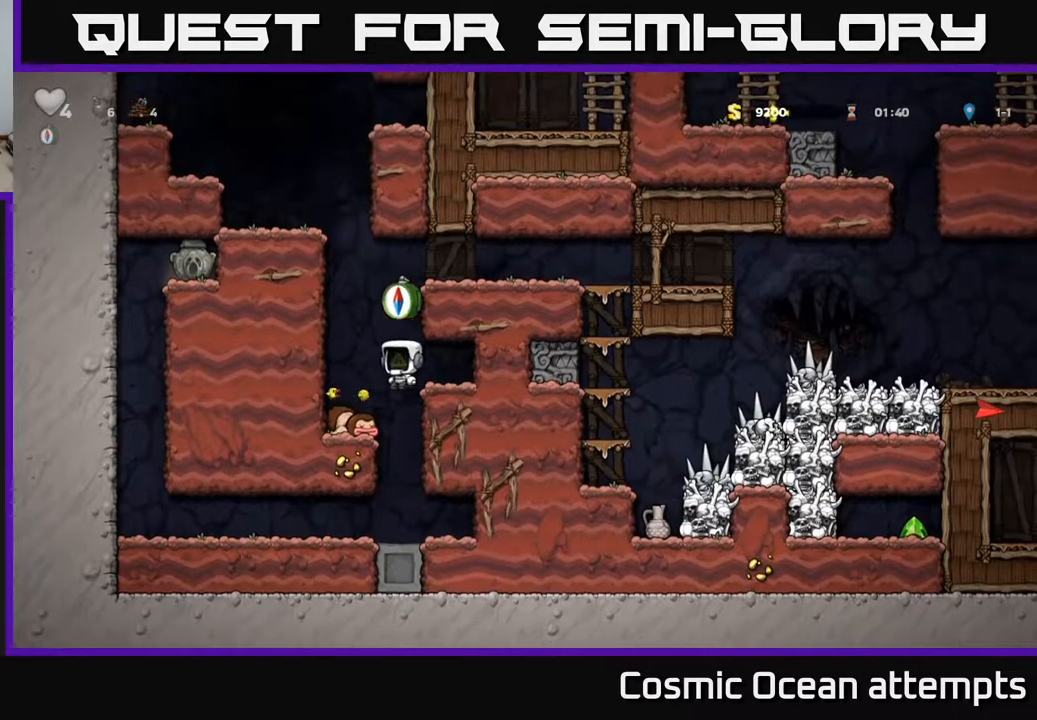
{"buttons": [], "left_stick": "center", "right_stick": "center", "events": []}
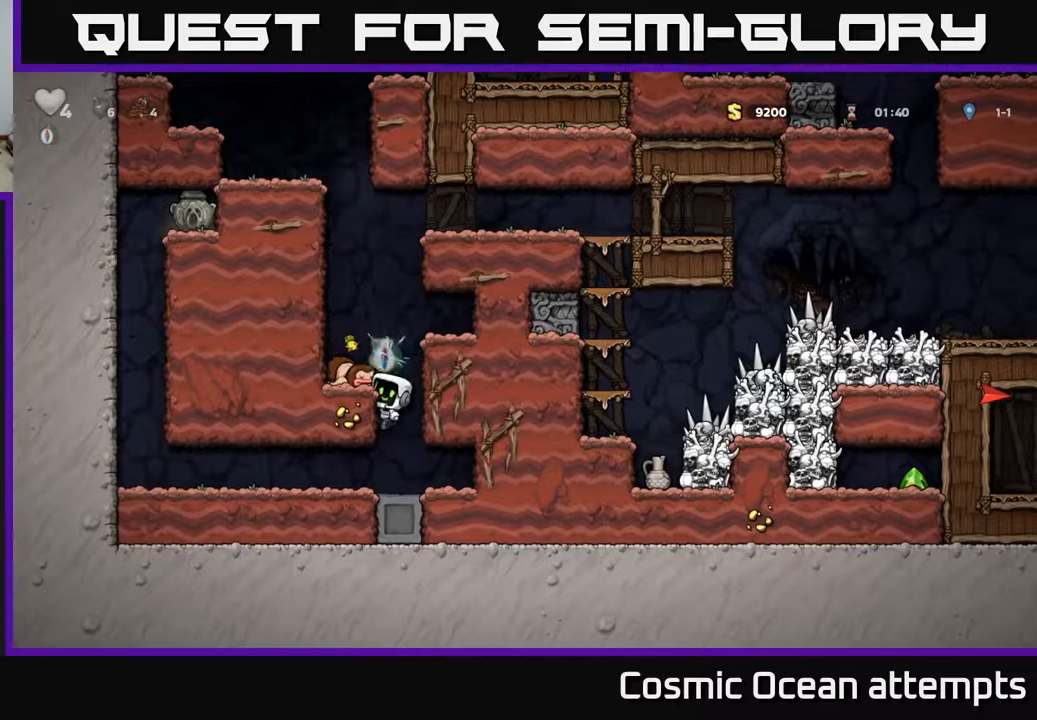
{"buttons": [], "left_stick": "center", "right_stick": "center", "events": [[33, "A", "down"], [167, "A", "up"], [200, "DPAD_LEFT", "down"], [333, "DPAD_LEFT", "up"]]}